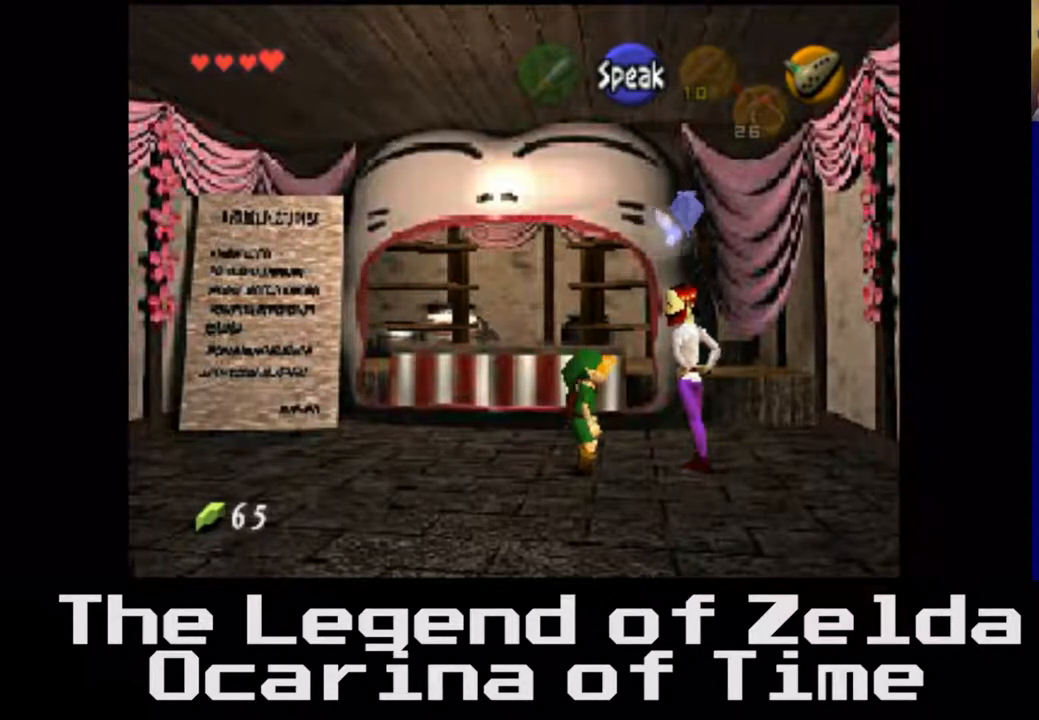
Gameplay with a controller (Xbox layout); each line is a JSON object with the inputs held at the frame after it. "events" lists button and stick changes between this image and that frame as [ms after this image, input, new state], when the widget could be followed in between. Not read: L3 R3.
{"buttons": [], "left_stick": "center", "right_stick": "center", "events": [[100, "left_stick", "center"], [367, "left_stick", "down-right"], [500, "left_stick", "center"]]}
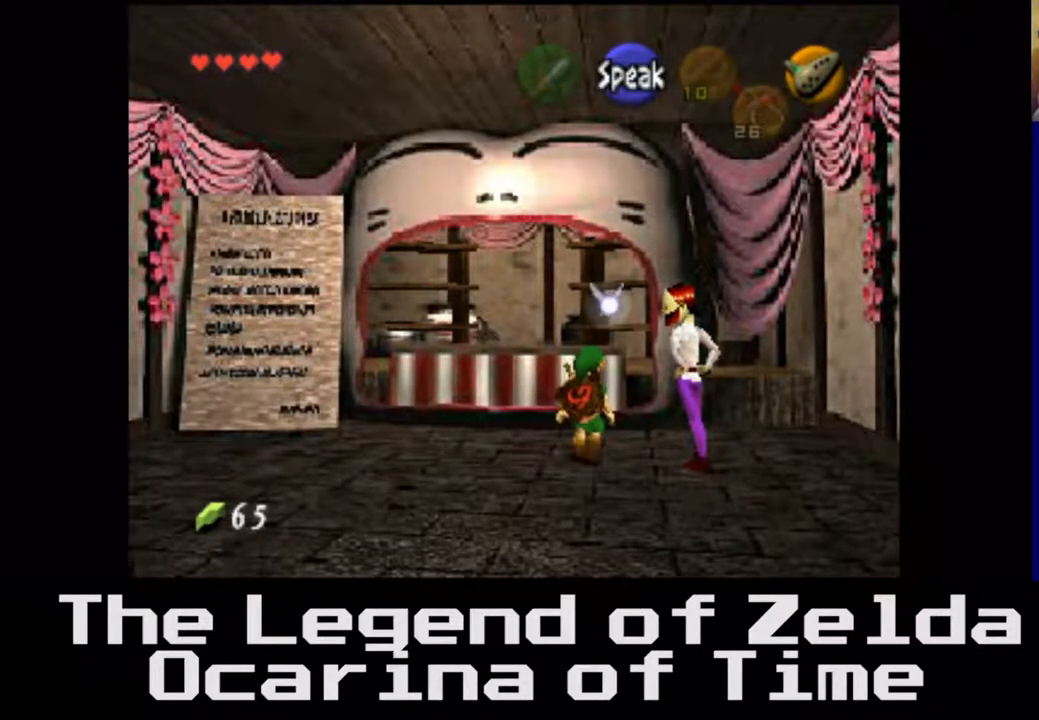
{"buttons": ["A"], "left_stick": "center", "right_stick": "center", "events": [[367, "A", "down"]]}
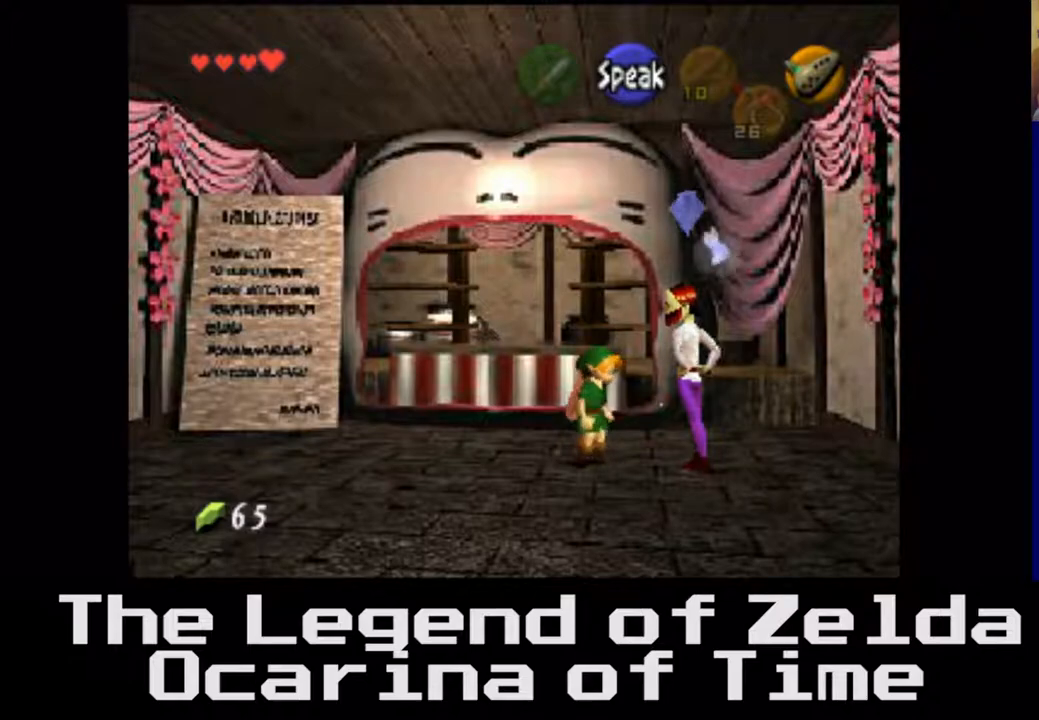
{"buttons": [], "left_stick": "center", "right_stick": "center", "events": [[33, "A", "up"]]}
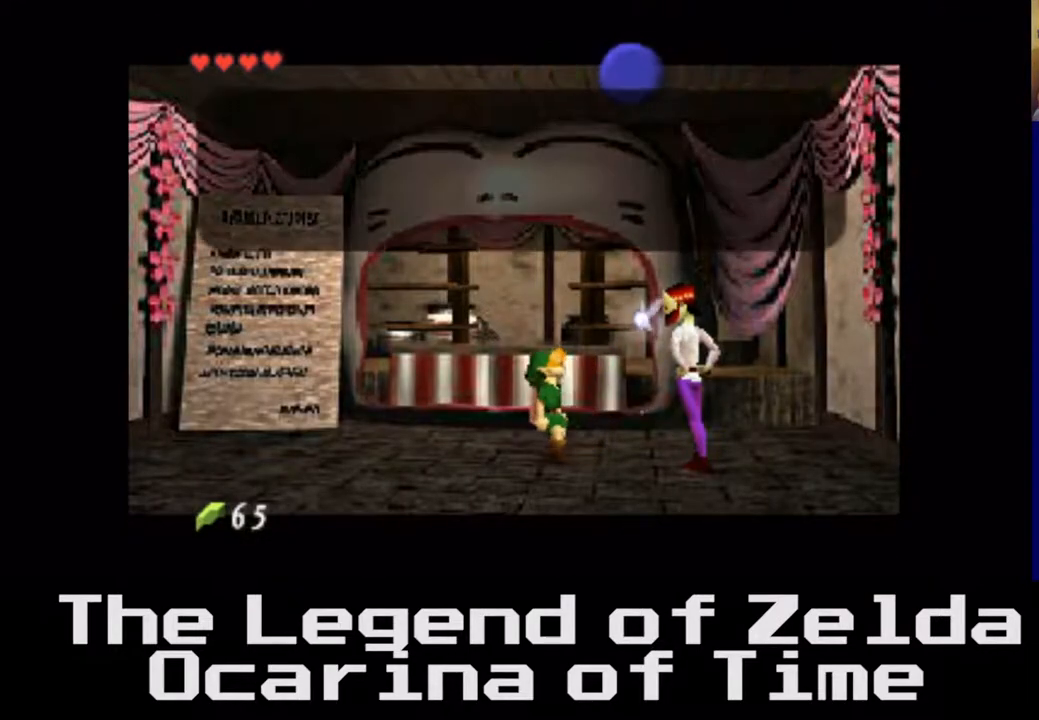
{"buttons": ["A"], "left_stick": "center", "right_stick": "center", "events": [[417, "A", "down"]]}
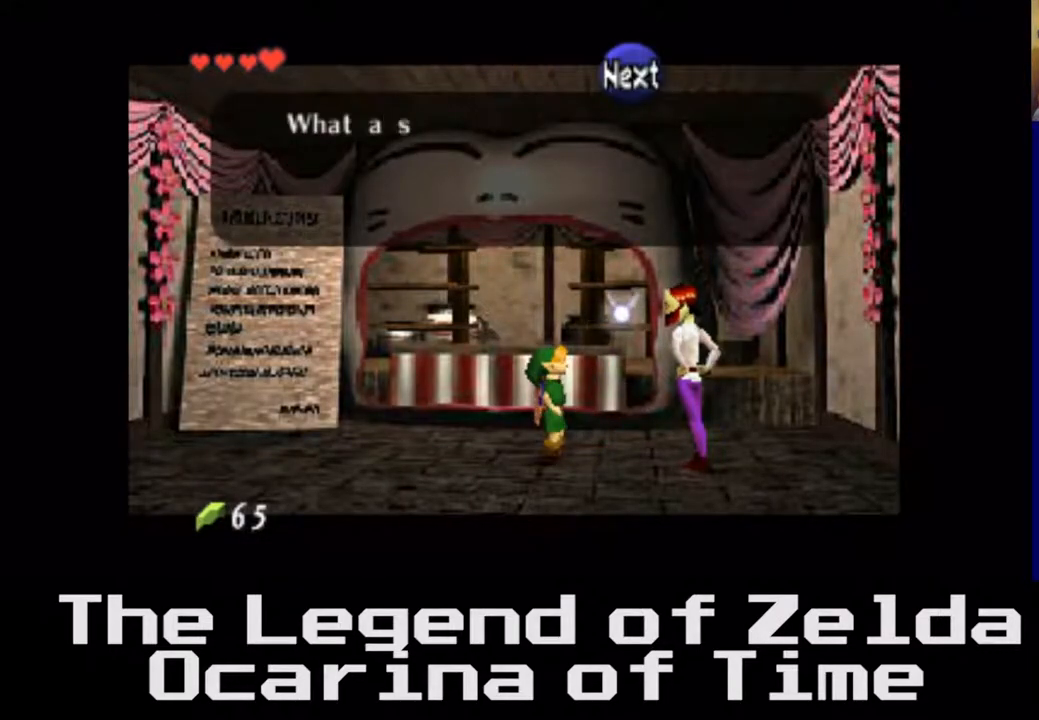
{"buttons": [], "left_stick": "center", "right_stick": "center", "events": [[100, "A", "up"]]}
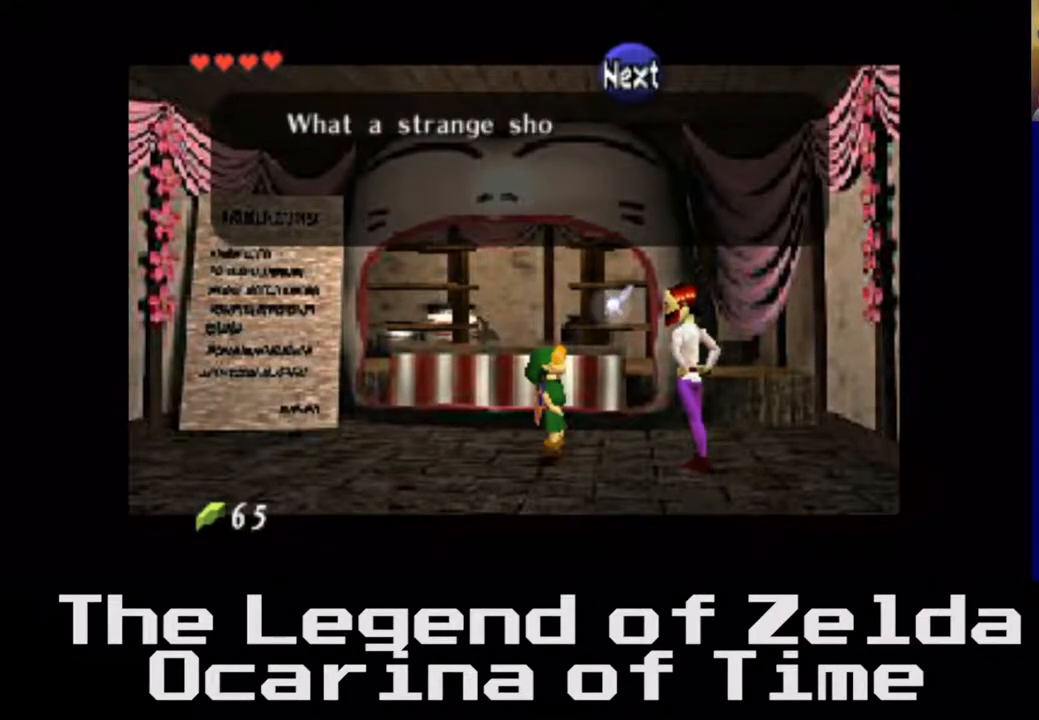
{"buttons": [], "left_stick": "center", "right_stick": "center", "events": []}
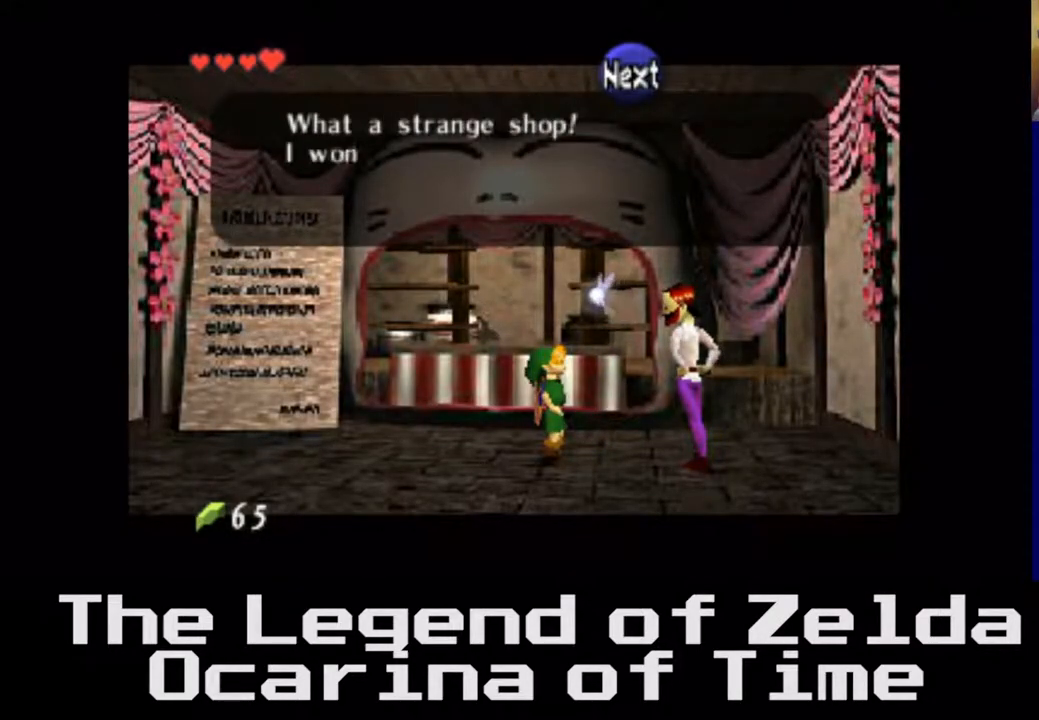
{"buttons": [], "left_stick": "center", "right_stick": "center", "events": [[133, "A", "down"], [300, "A", "up"]]}
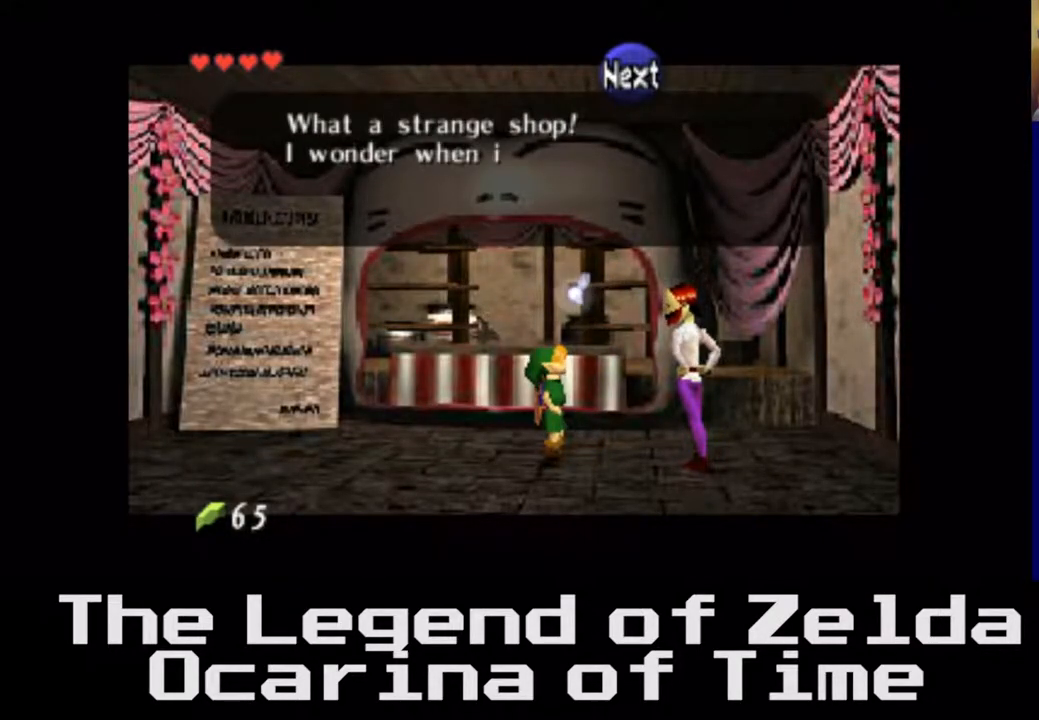
{"buttons": [], "left_stick": "center", "right_stick": "center", "events": []}
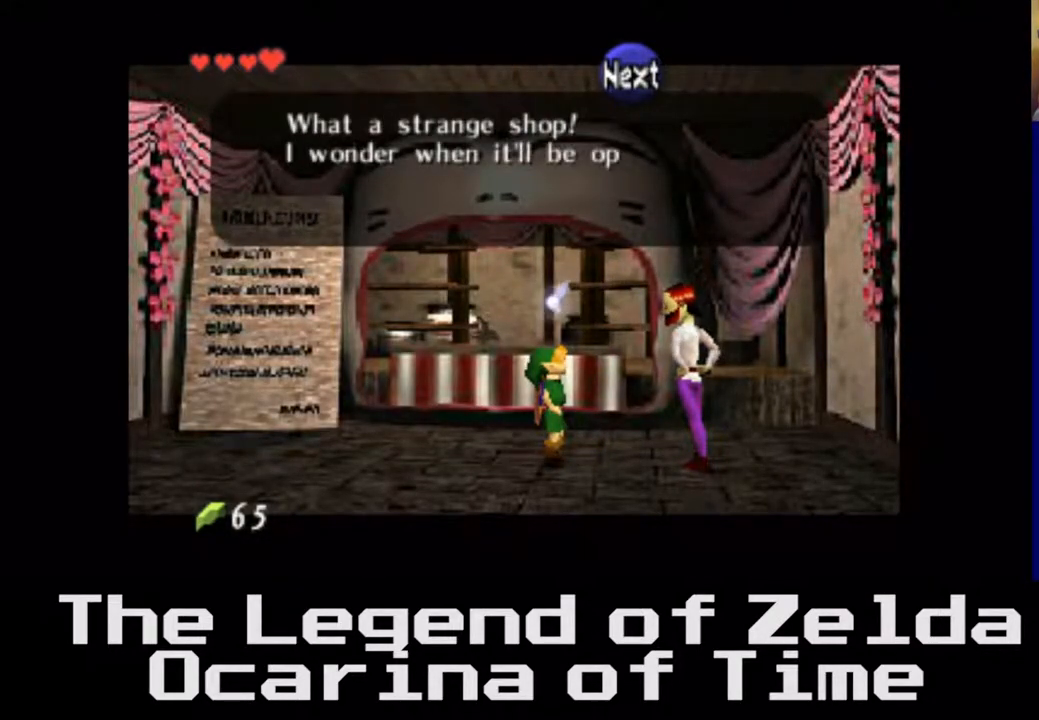
{"buttons": [], "left_stick": "center", "right_stick": "center", "events": []}
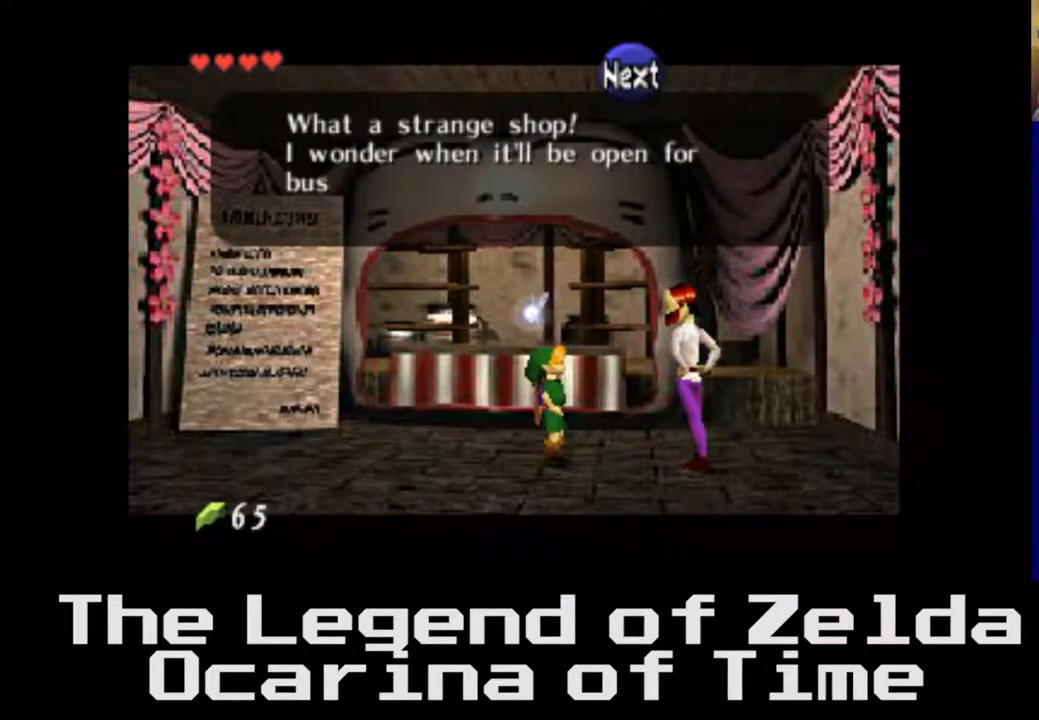
{"buttons": [], "left_stick": "center", "right_stick": "center", "events": []}
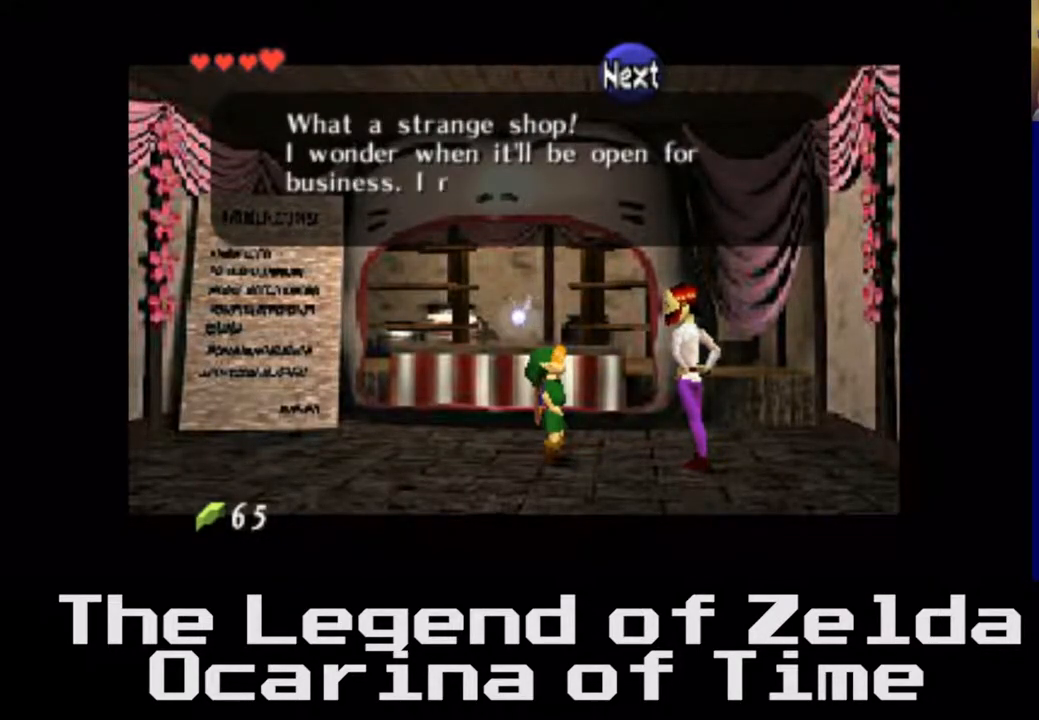
{"buttons": [], "left_stick": "center", "right_stick": "center", "events": [[250, "A", "down"], [383, "A", "up"]]}
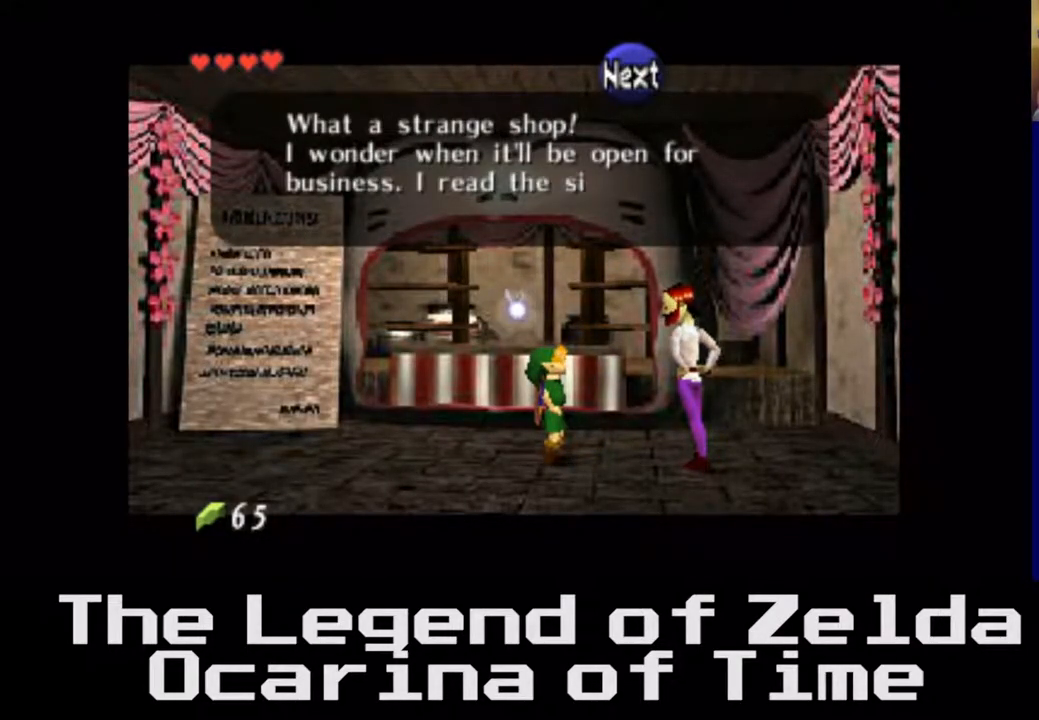
{"buttons": [], "left_stick": "center", "right_stick": "center", "events": []}
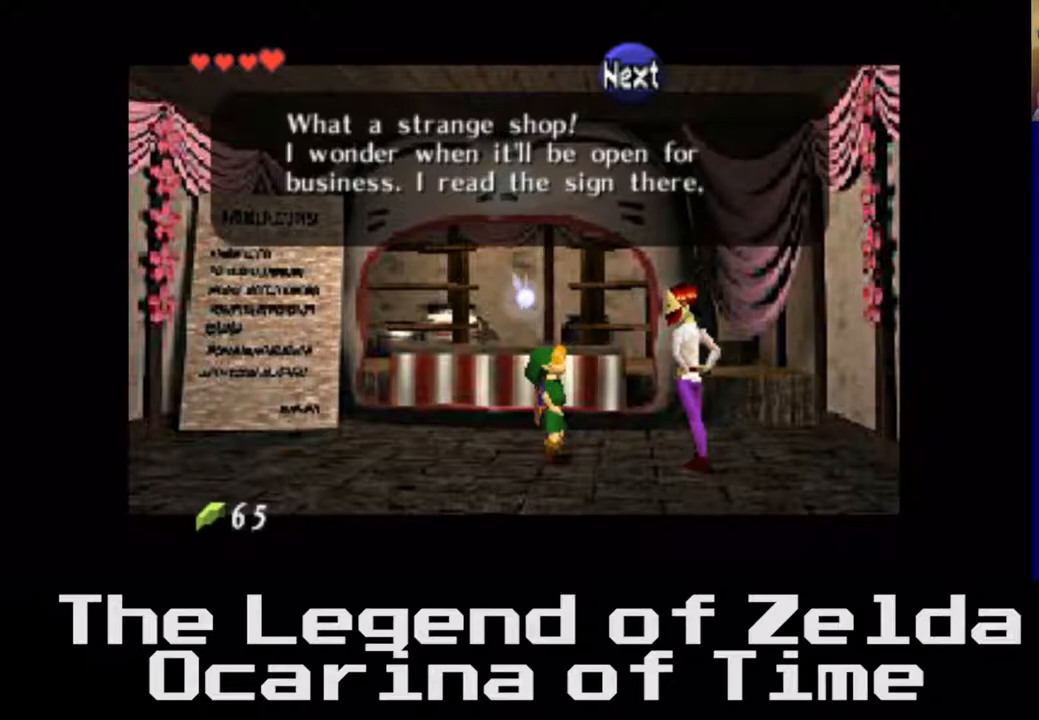
{"buttons": [], "left_stick": "center", "right_stick": "center", "events": []}
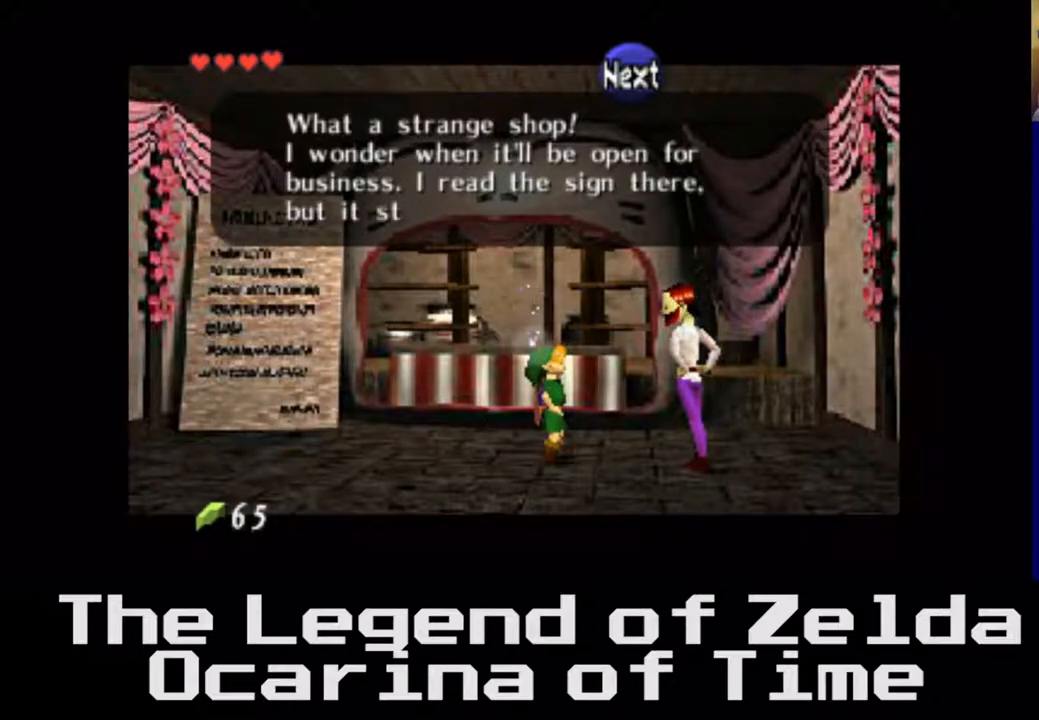
{"buttons": [], "left_stick": "center", "right_stick": "center", "events": []}
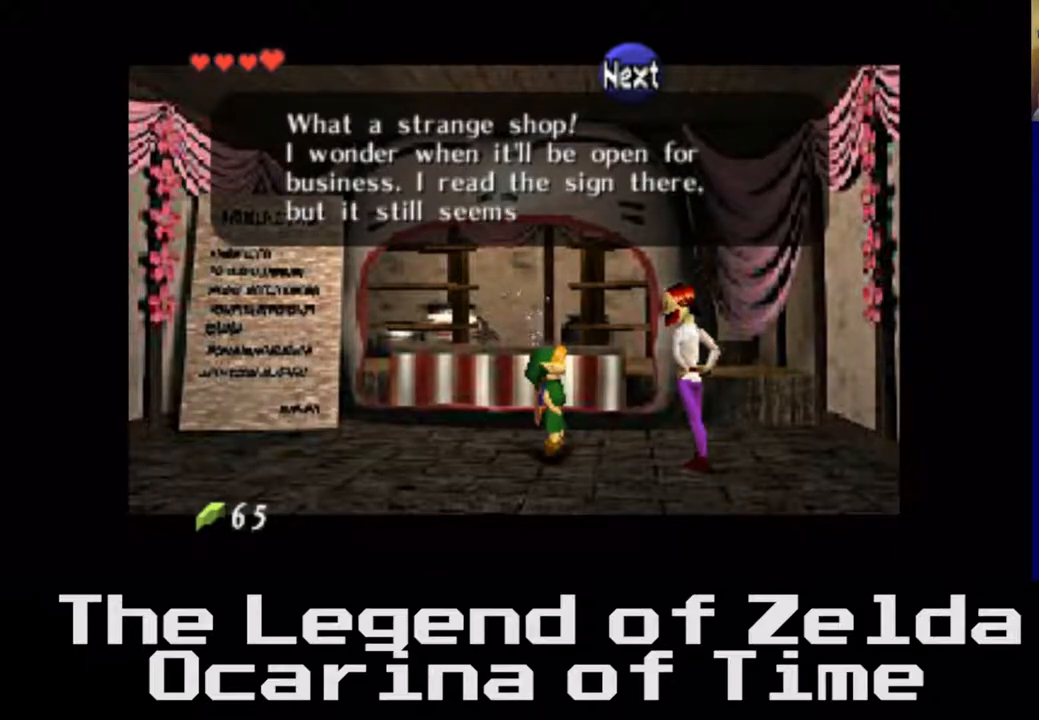
{"buttons": [], "left_stick": "center", "right_stick": "center", "events": []}
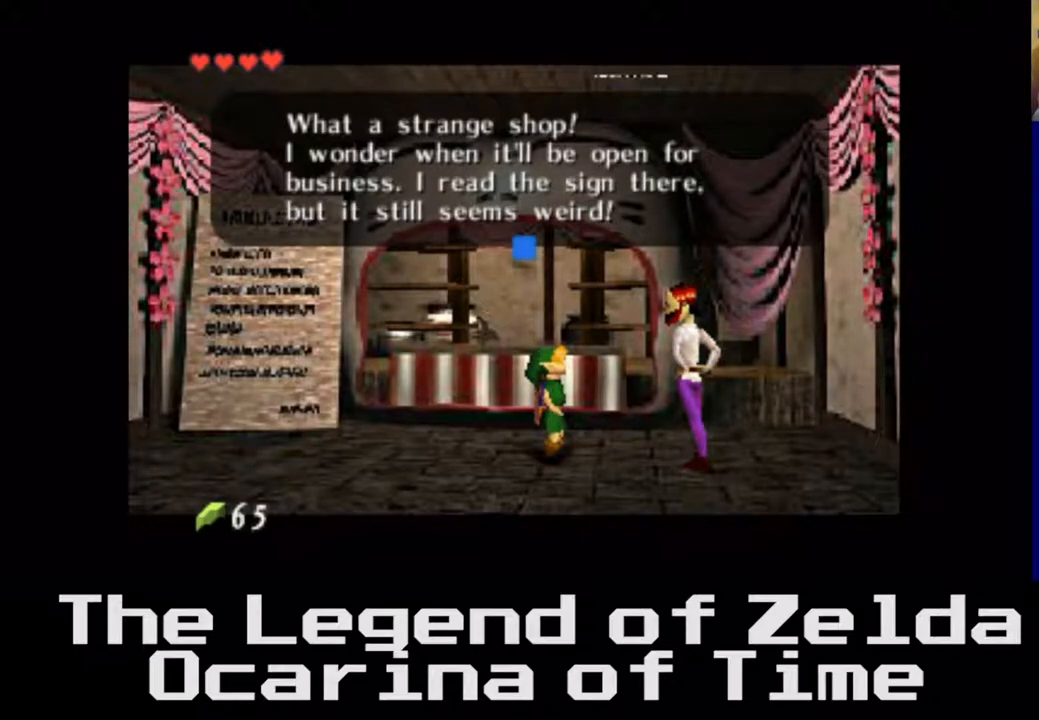
{"buttons": ["A"], "left_stick": "center", "right_stick": "center", "events": [[383, "A", "down"]]}
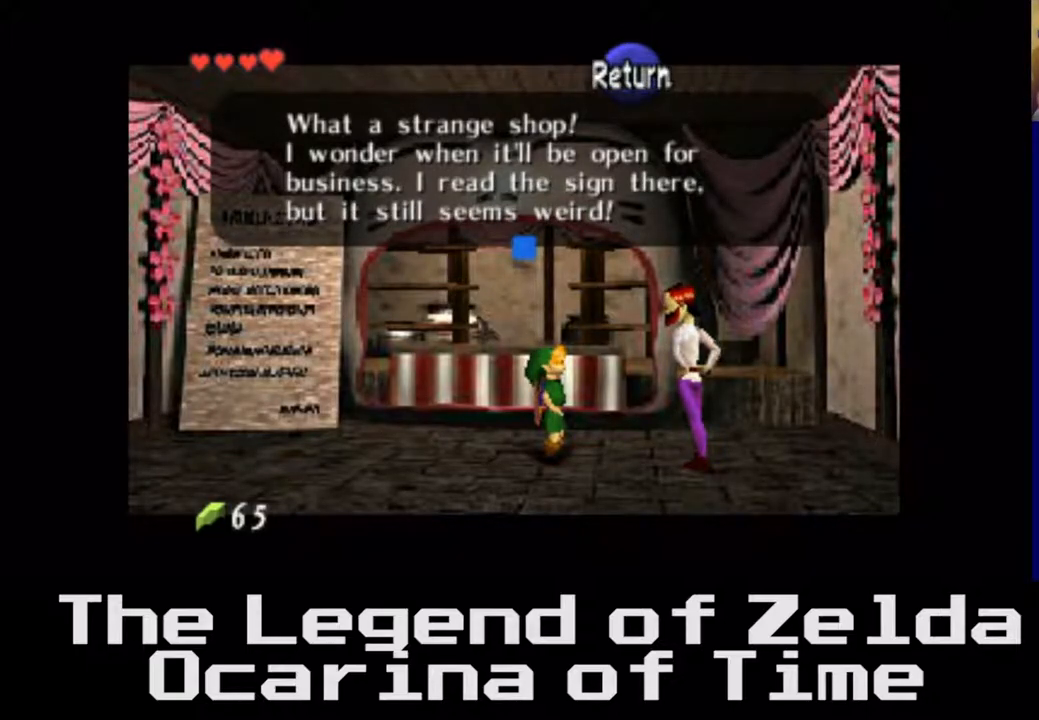
{"buttons": [], "left_stick": "center", "right_stick": "center", "events": [[33, "A", "up"]]}
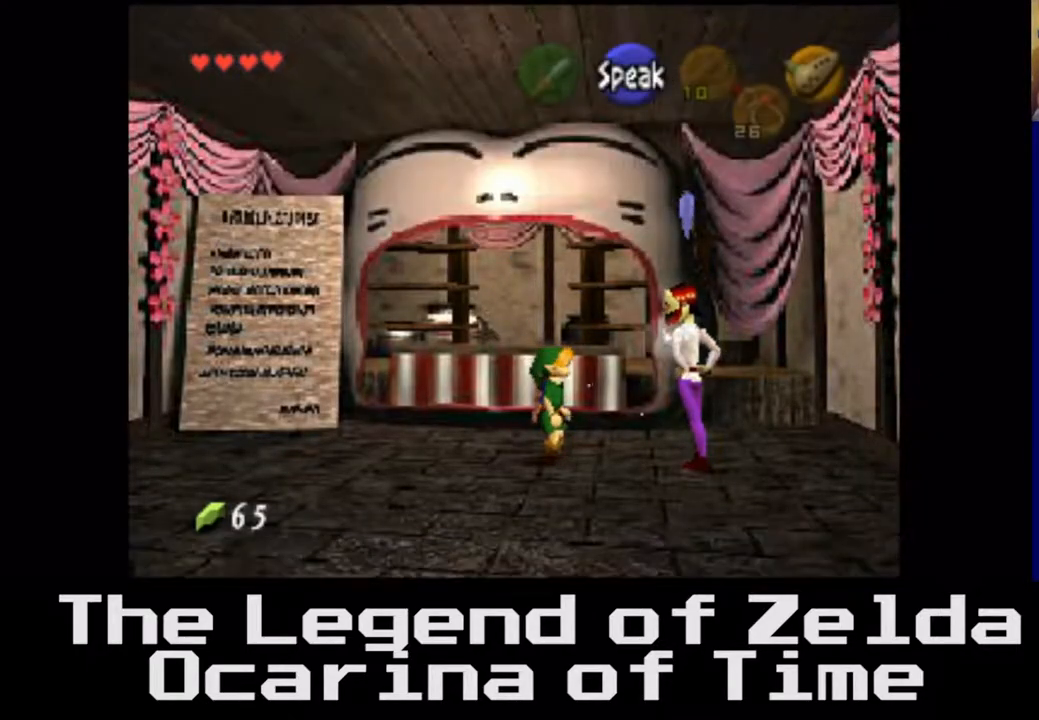
{"buttons": [], "left_stick": "up", "right_stick": "center", "events": [[400, "left_stick", "up"]]}
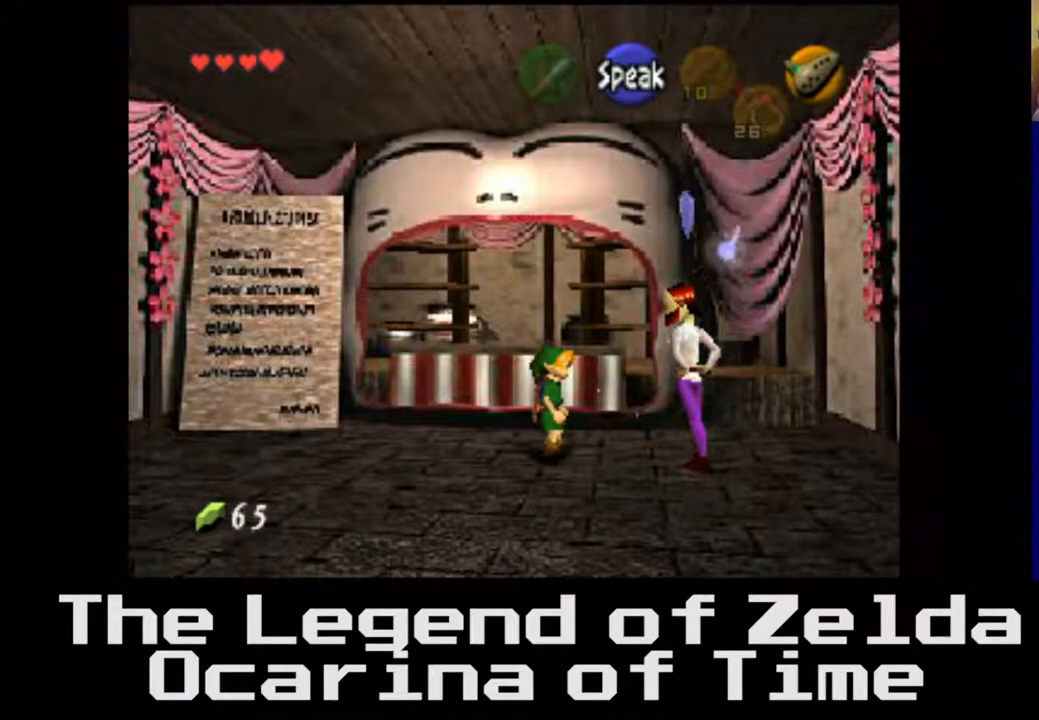
{"buttons": [], "left_stick": "up", "right_stick": "center", "events": []}
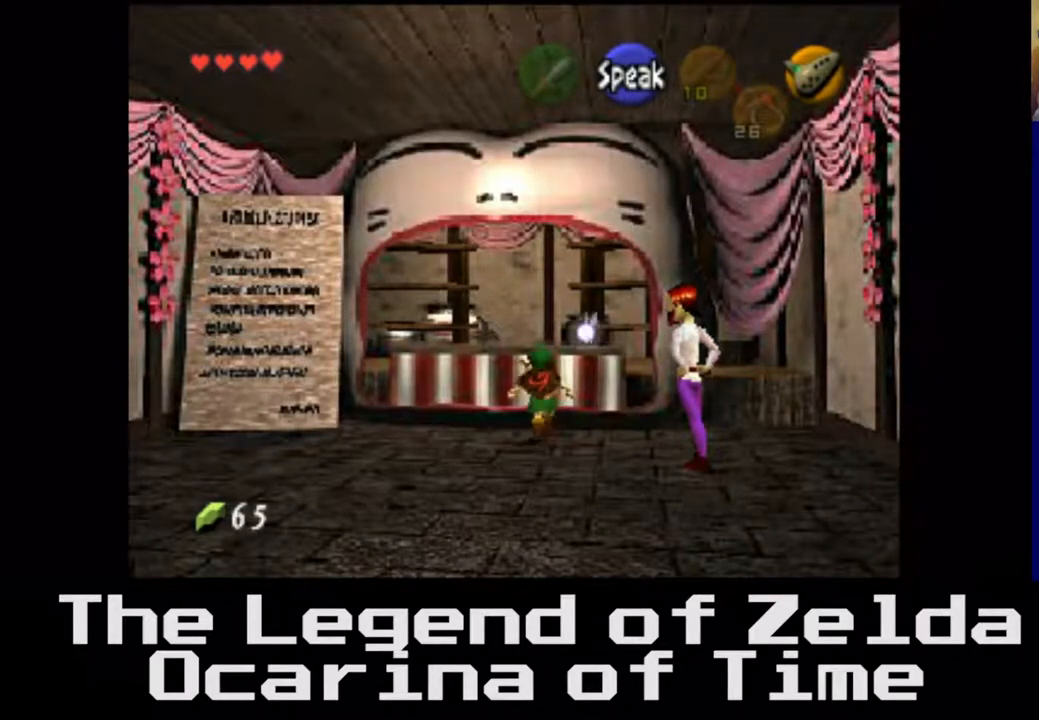
{"buttons": [], "left_stick": "left", "right_stick": "center", "events": [[200, "left_stick", "center"], [467, "left_stick", "left"]]}
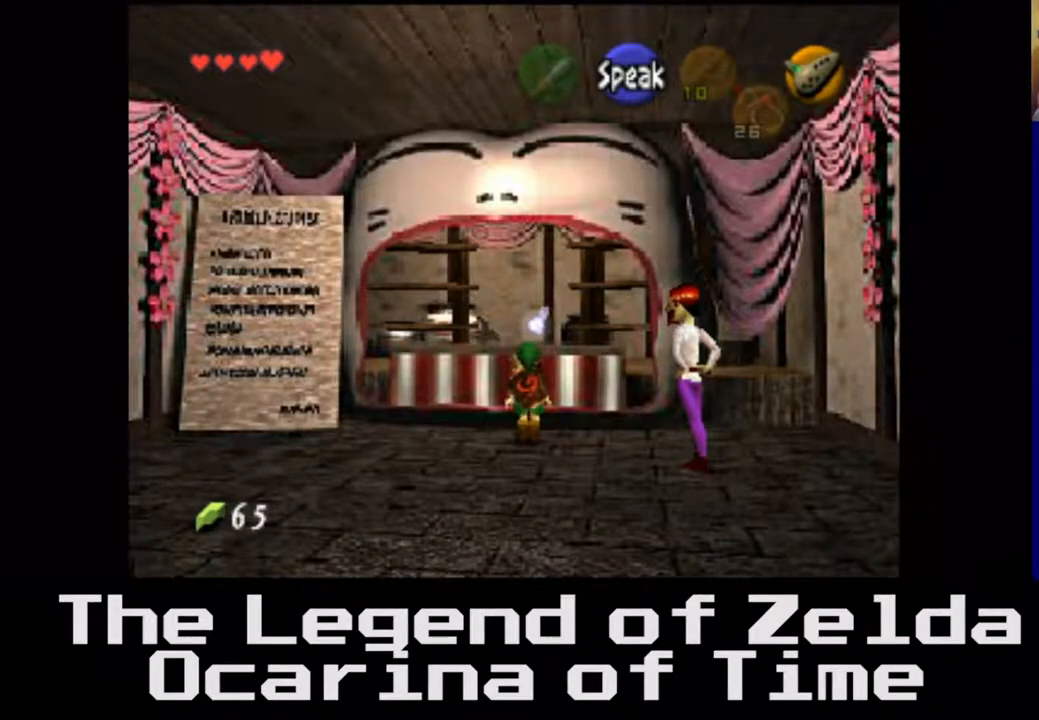
{"buttons": [], "left_stick": "down", "right_stick": "center", "events": [[167, "left_stick", "down"]]}
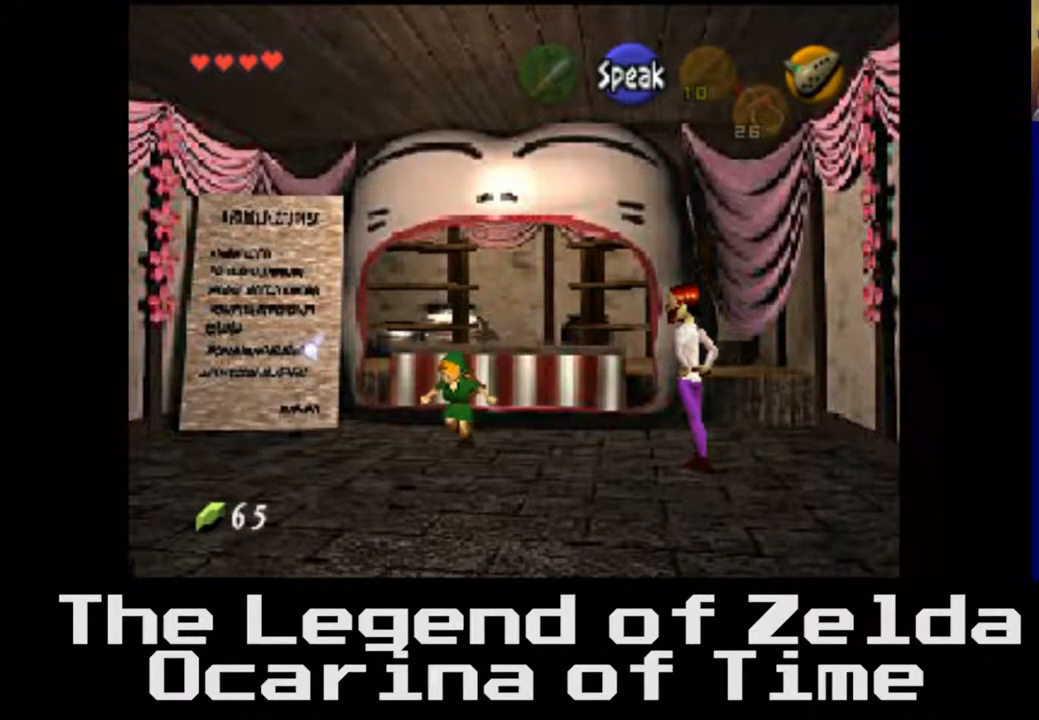
{"buttons": [], "left_stick": "down", "right_stick": "center", "events": [[100, "left_stick", "down-right"], [333, "left_stick", "down"]]}
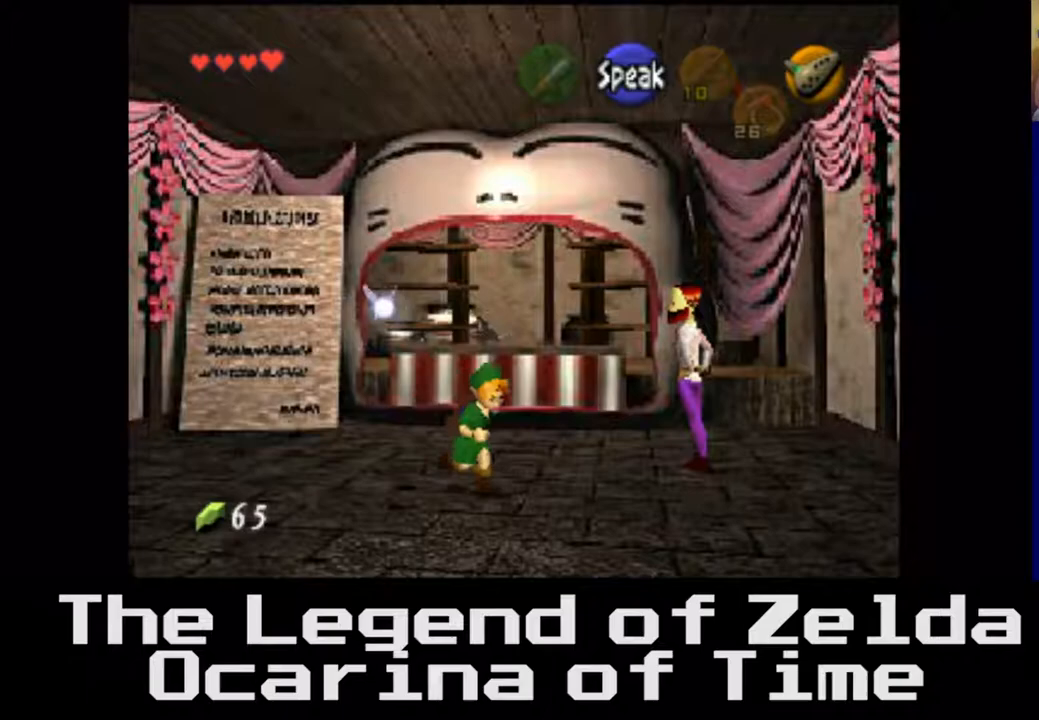
{"buttons": [], "left_stick": "down", "right_stick": "center", "events": [[83, "A", "down"], [400, "A", "up"]]}
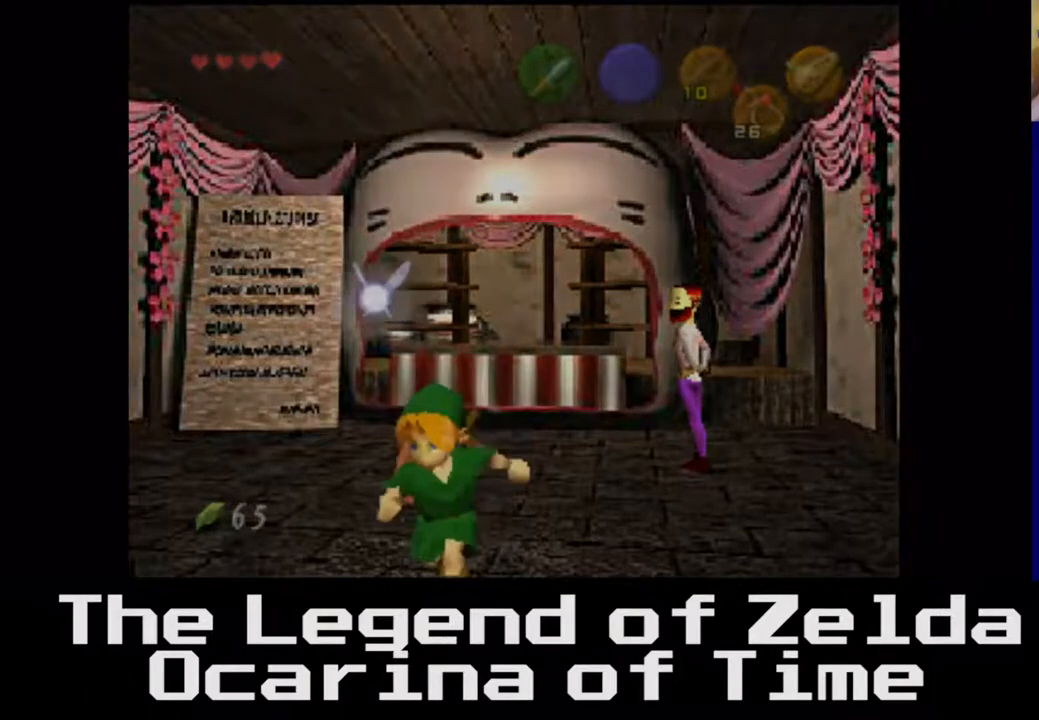
{"buttons": [], "left_stick": "center", "right_stick": "center", "events": [[333, "left_stick", "center"]]}
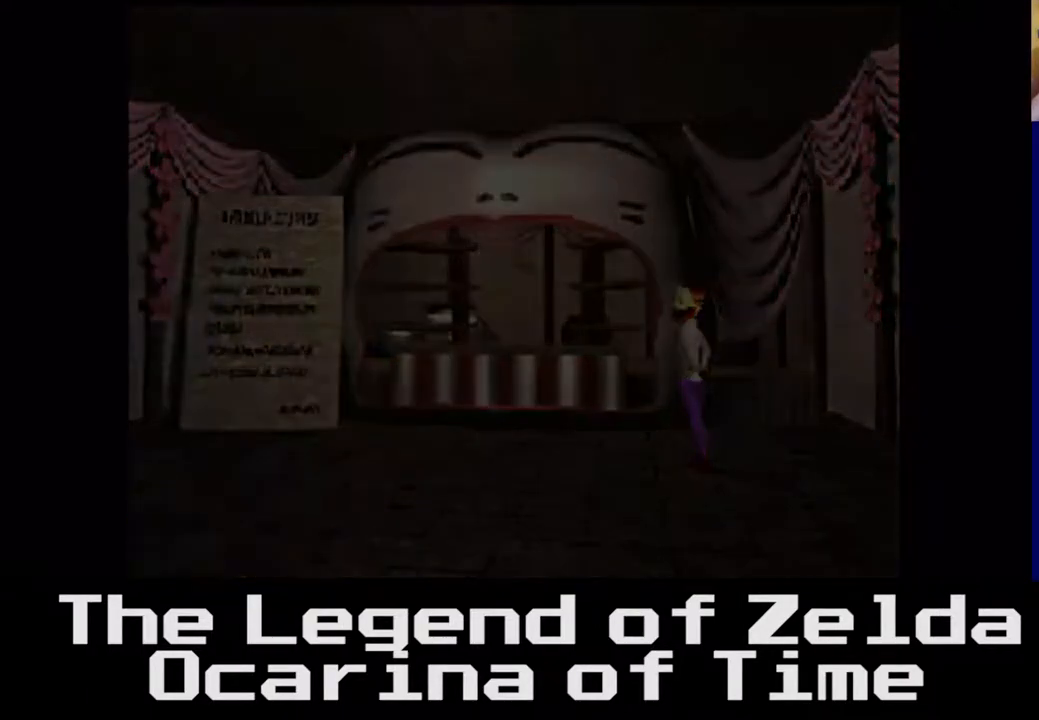
{"buttons": [], "left_stick": "center", "right_stick": "center", "events": []}
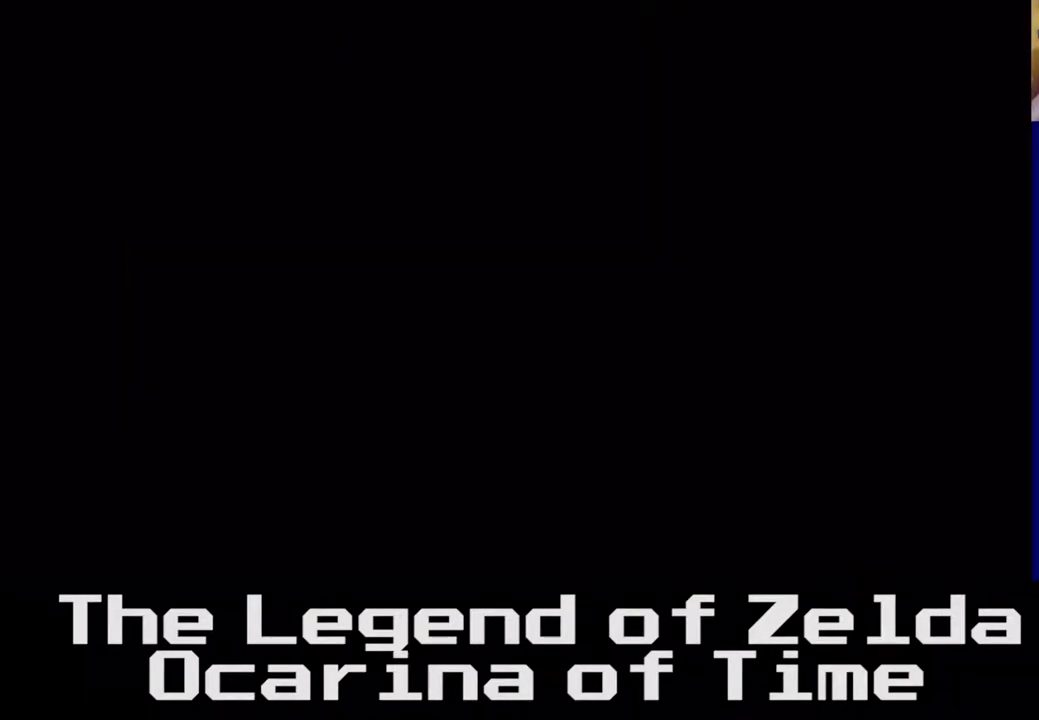
{"buttons": [], "left_stick": "center", "right_stick": "center", "events": []}
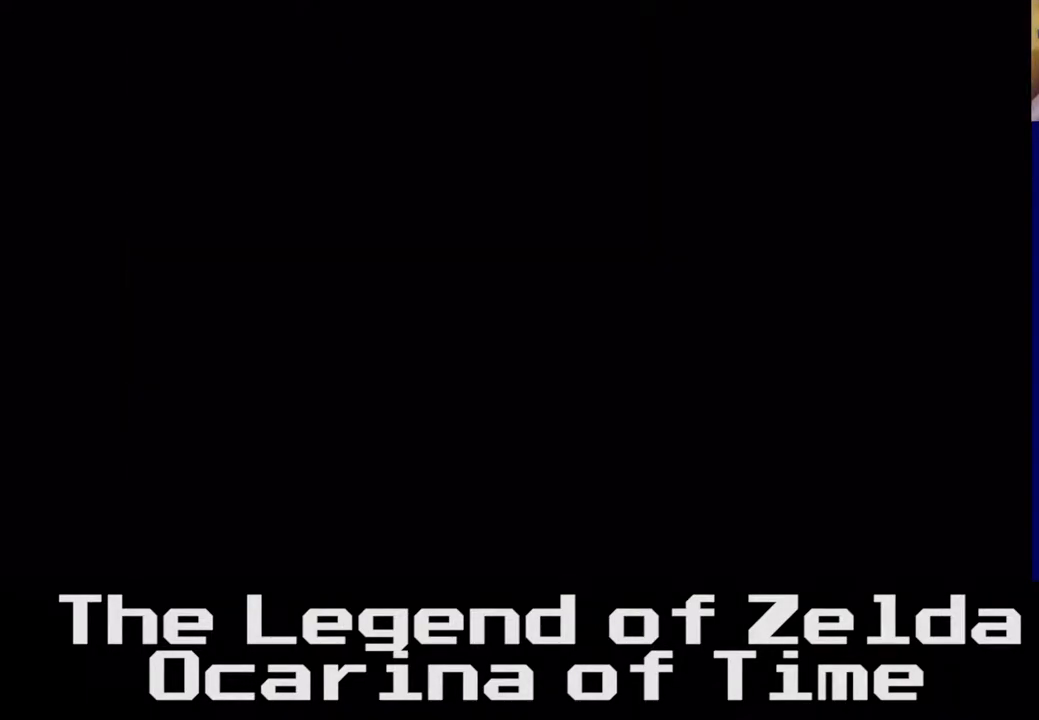
{"buttons": [], "left_stick": "center", "right_stick": "center", "events": []}
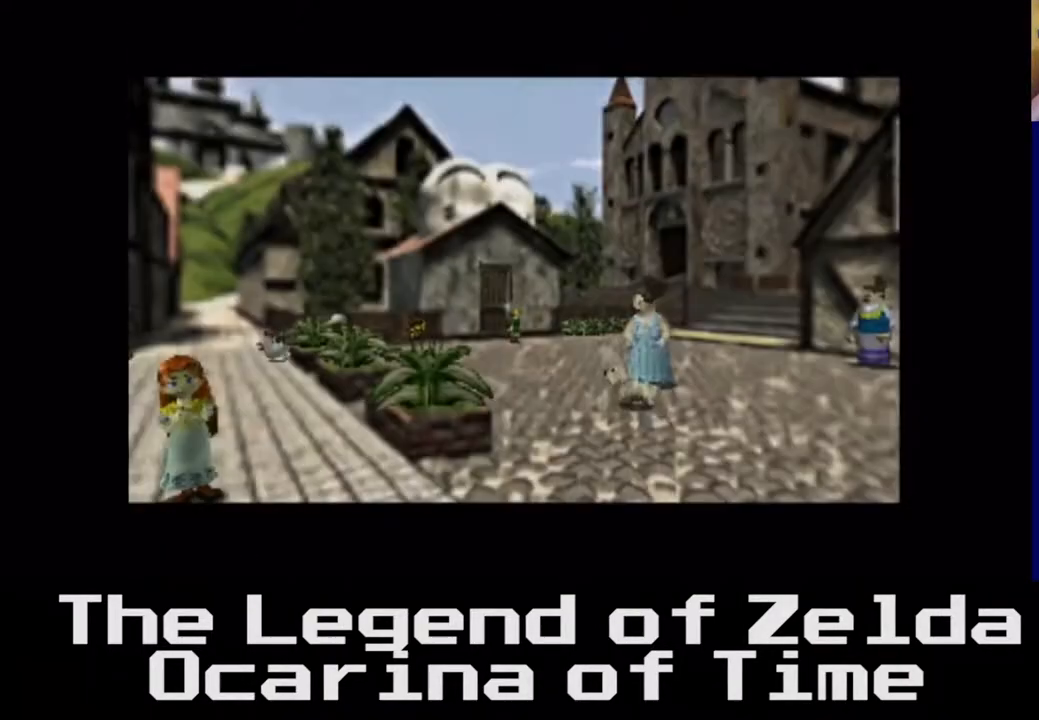
{"buttons": [], "left_stick": "down", "right_stick": "center", "events": [[350, "left_stick", "down"]]}